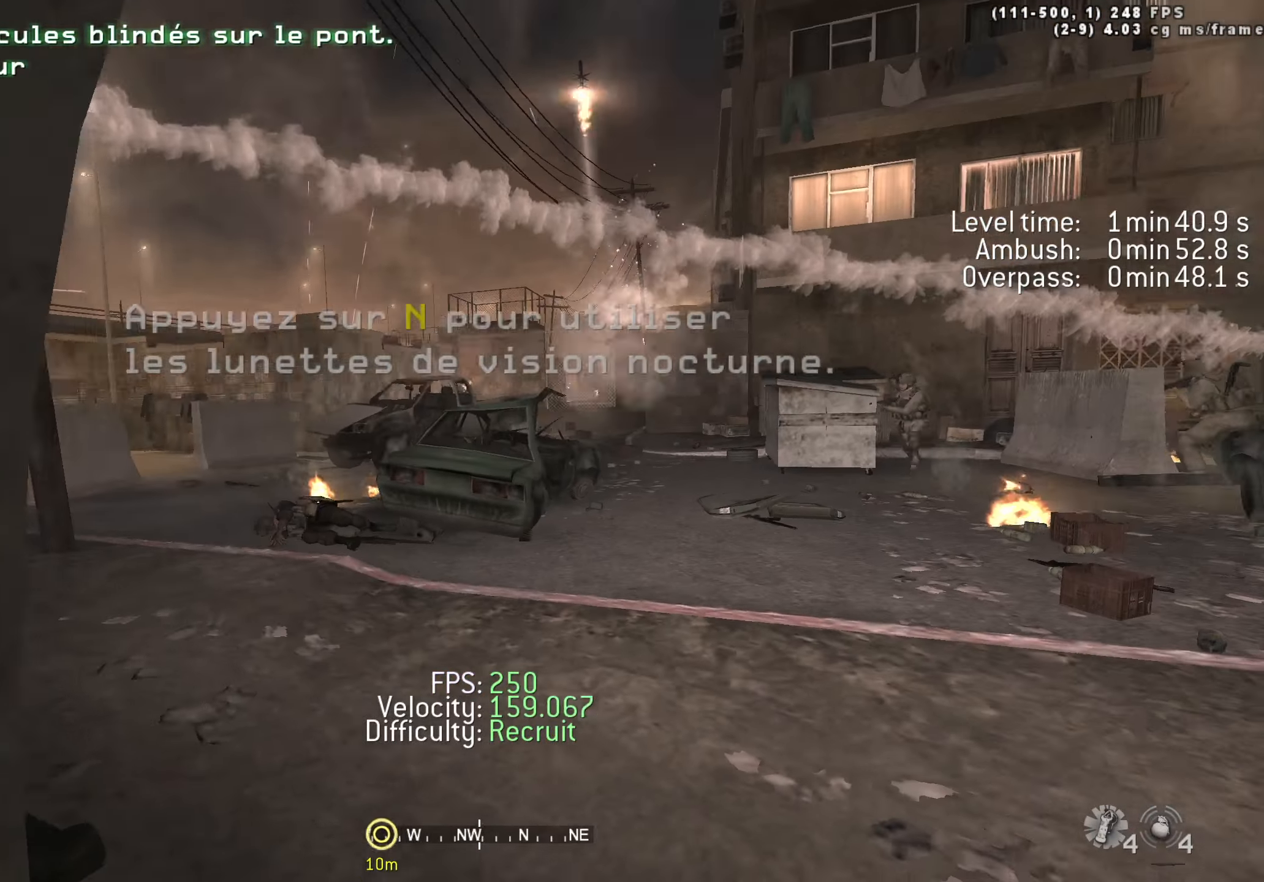
Gameplay with keyboard; each line is a JSON object with the keys held at the frame after it. "events" lists presses ("down") and releases ("up") of "1", "2", "3", "4", "5", "a", "alt", "c", "caps_lock", "ctrl", "d", "e", "f", "g", "q", "r", "s", "shift", "space", "t", "tab", "v", "w", "x" and "z" between this image and that frame as [ms after this image, input, new state], when the widget could be followed in between. No other keys are recorded. Mouse input is not recorded.
{"keys": ["d"], "events": [[116, "a", "up"], [166, "s", "up"], [450, "d", "down"]]}
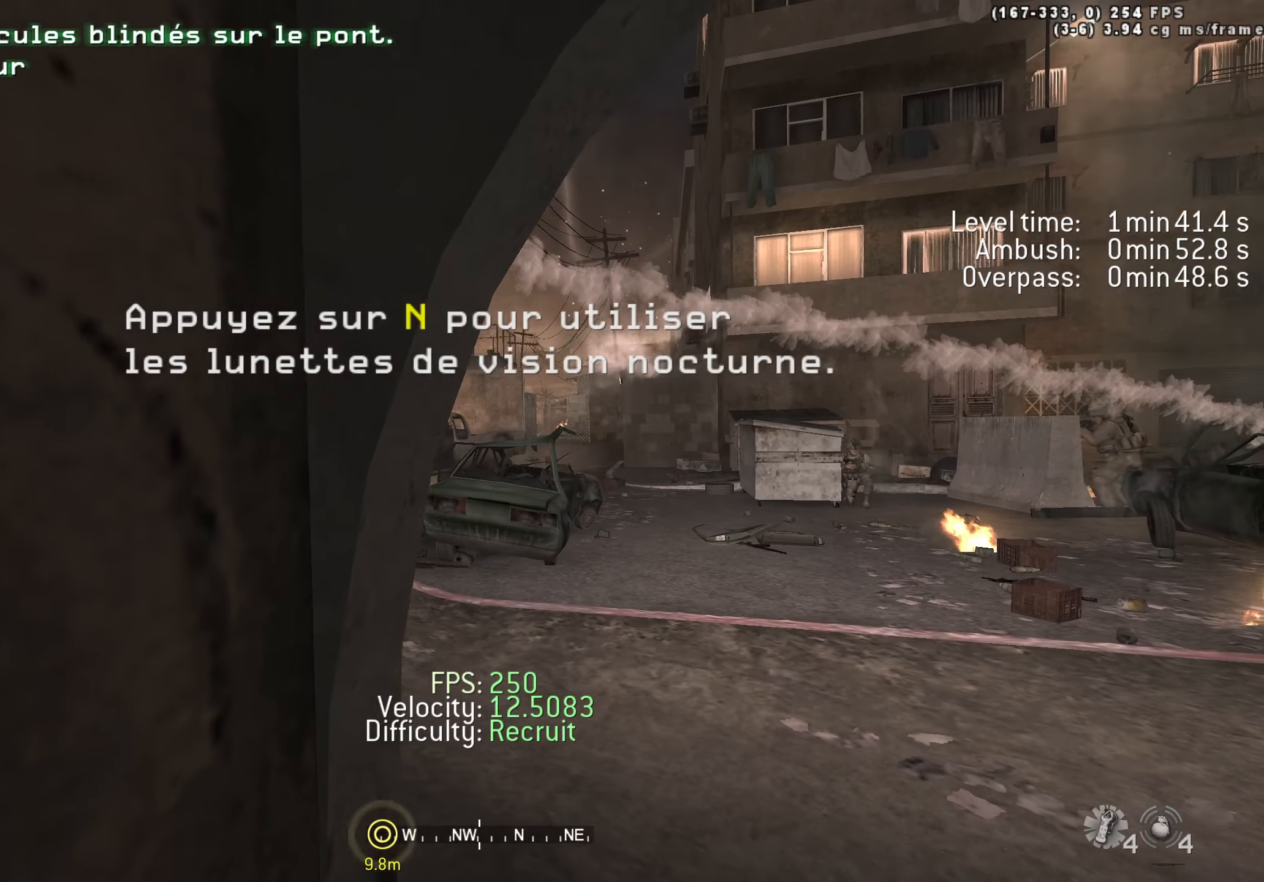
{"keys": [], "events": [[83, "d", "up"]]}
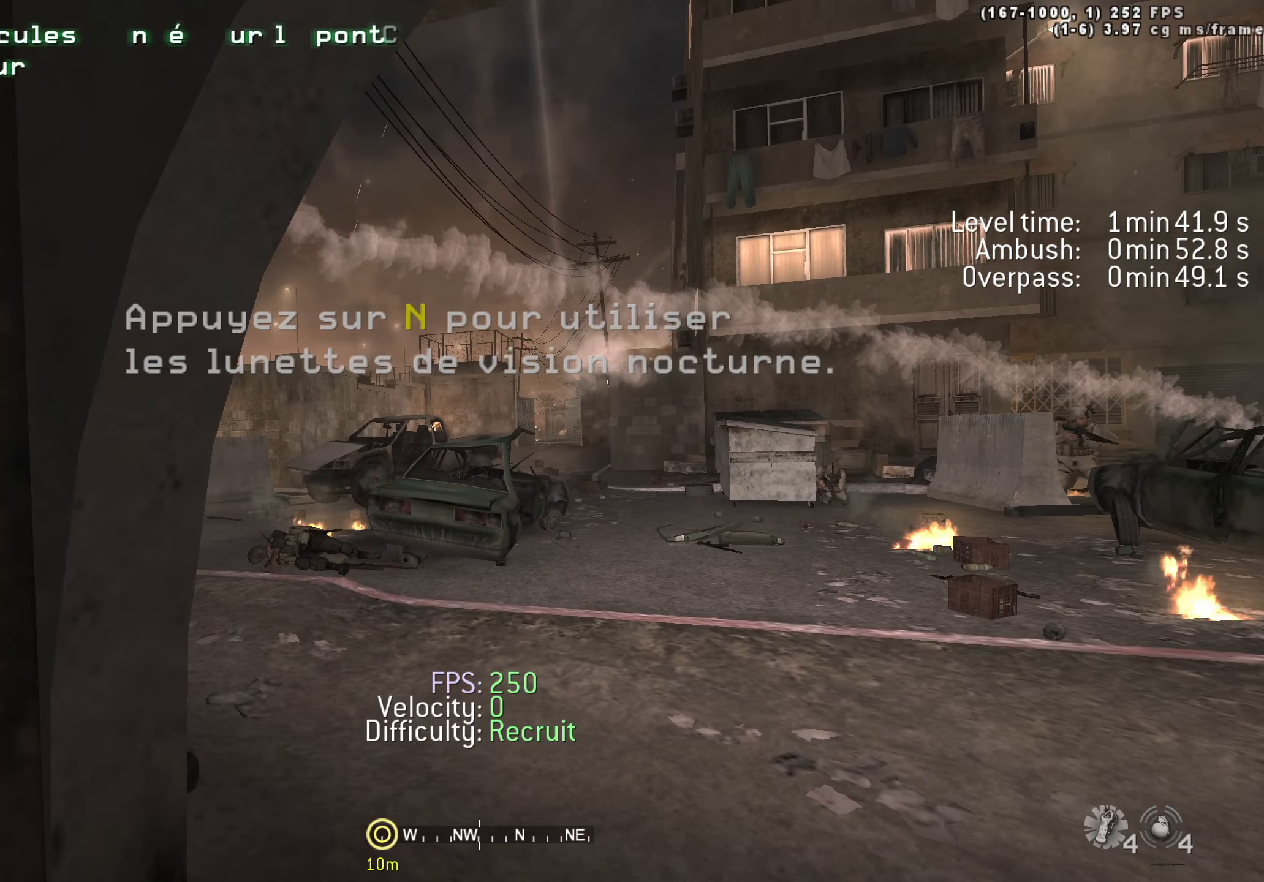
{"keys": [], "events": [[16, "d", "down"], [100, "d", "up"]]}
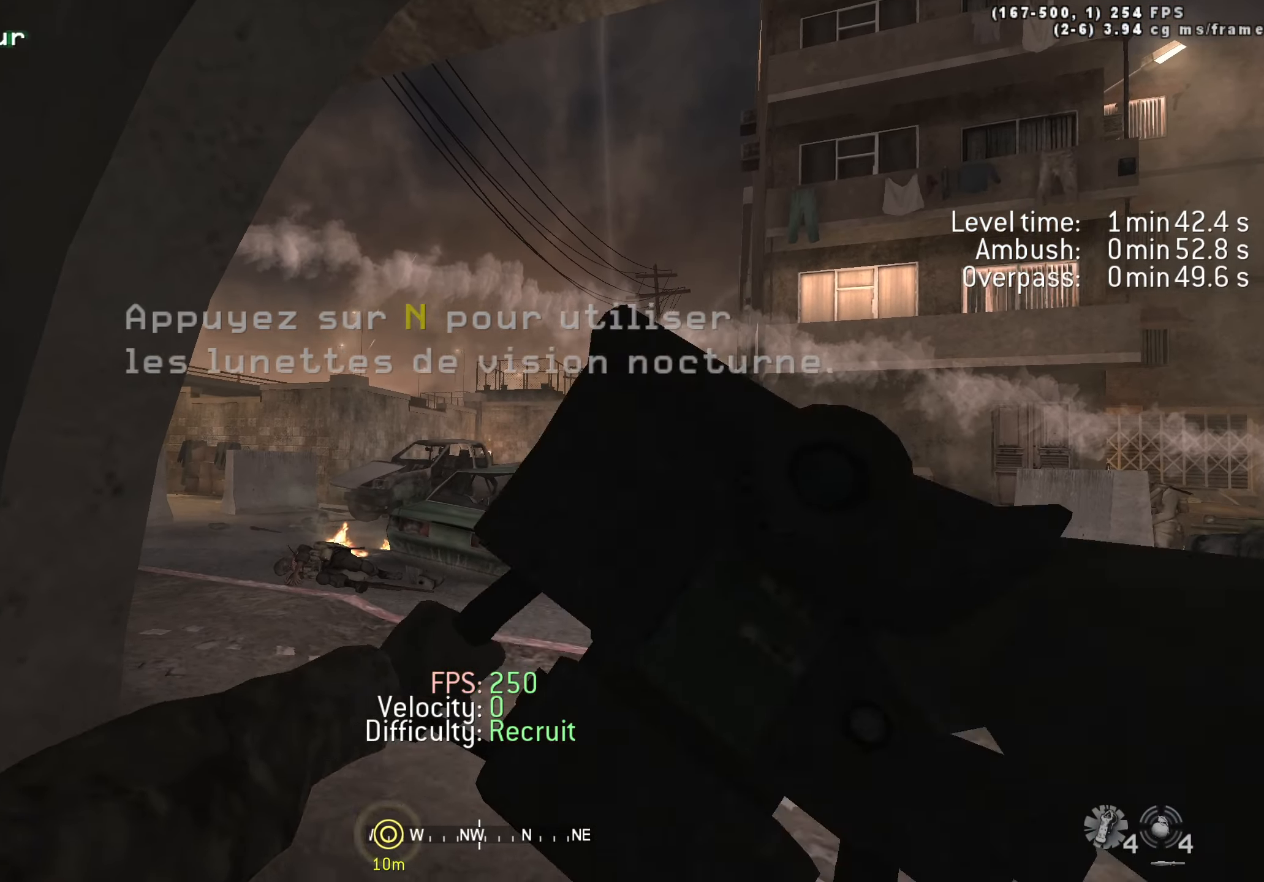
{"keys": [], "events": [[266, "d", "down"], [350, "d", "up"]]}
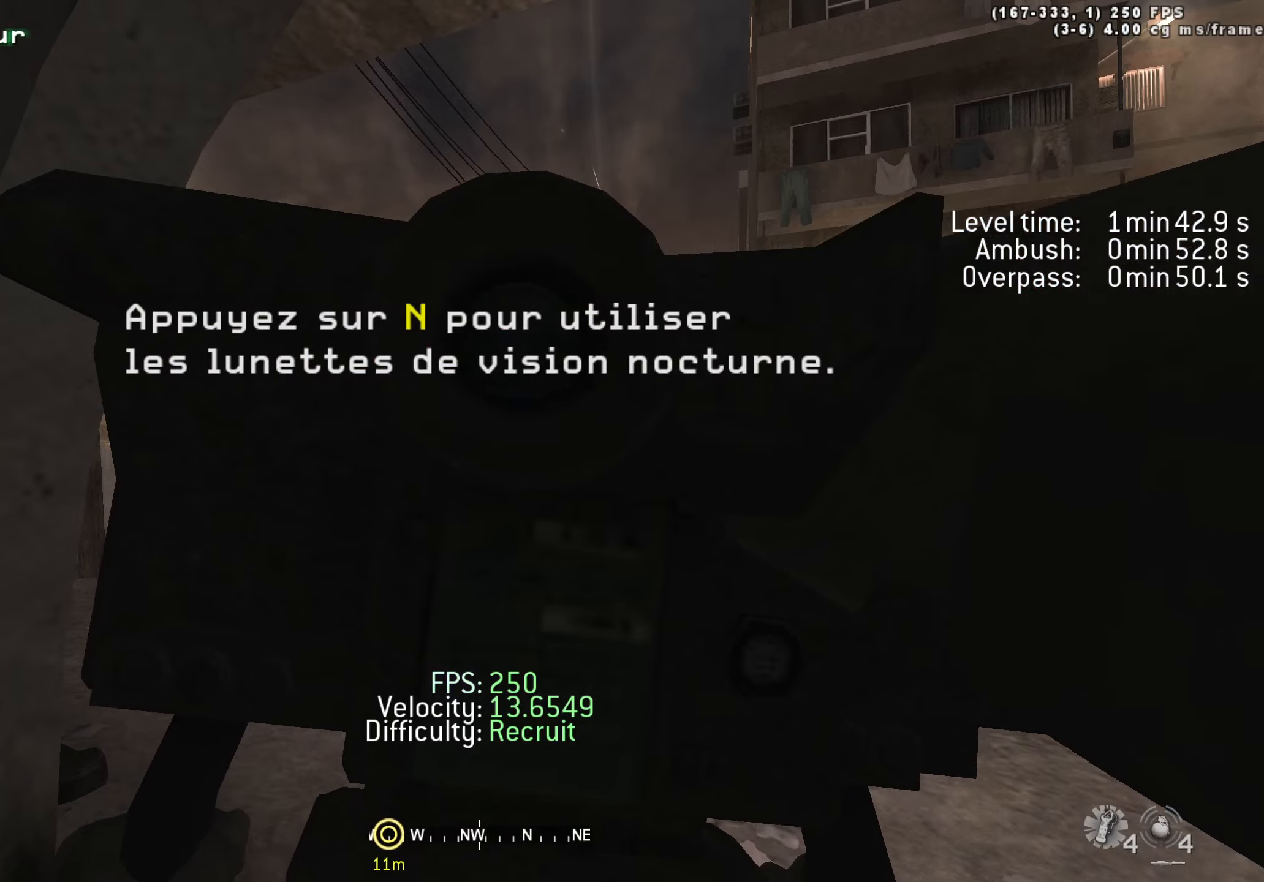
{"keys": [], "events": []}
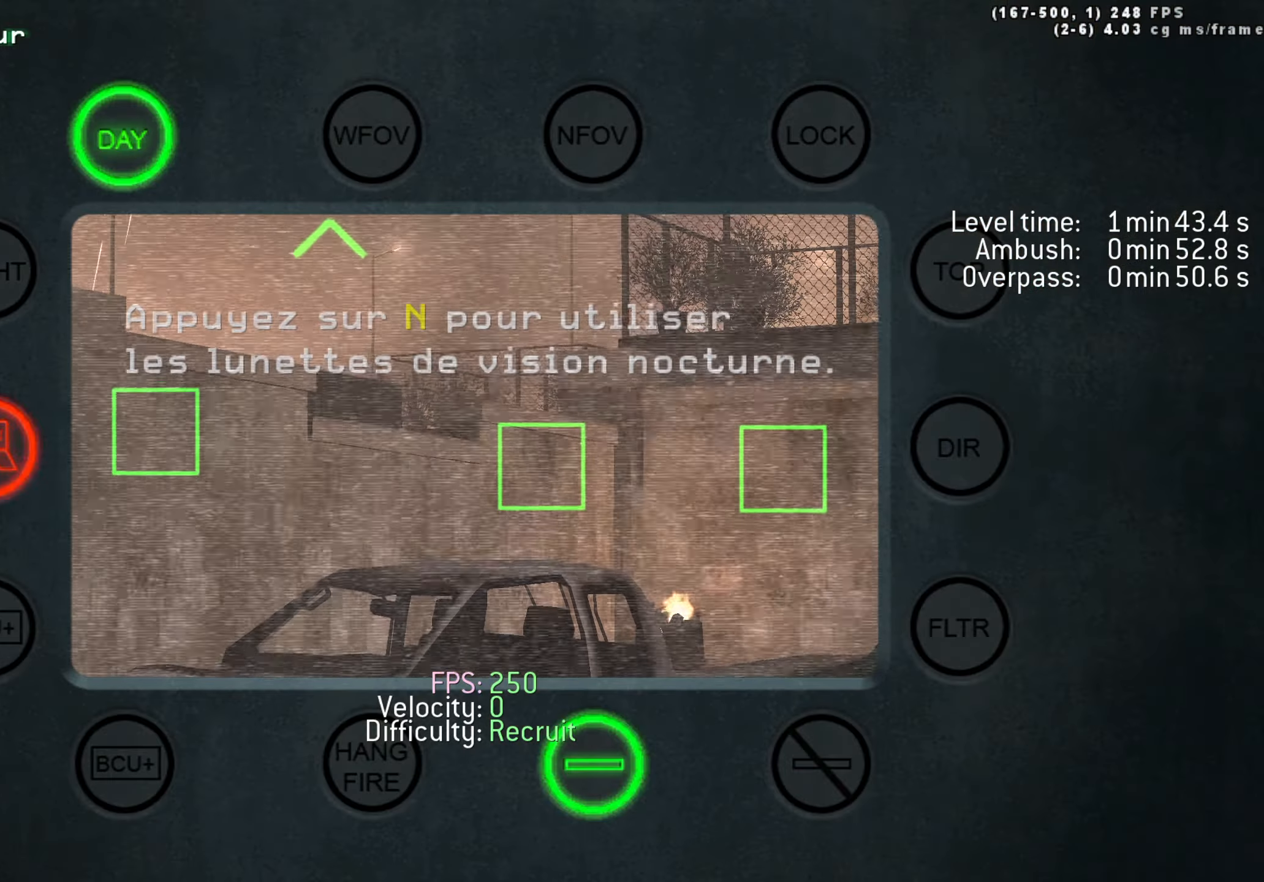
{"keys": [], "events": []}
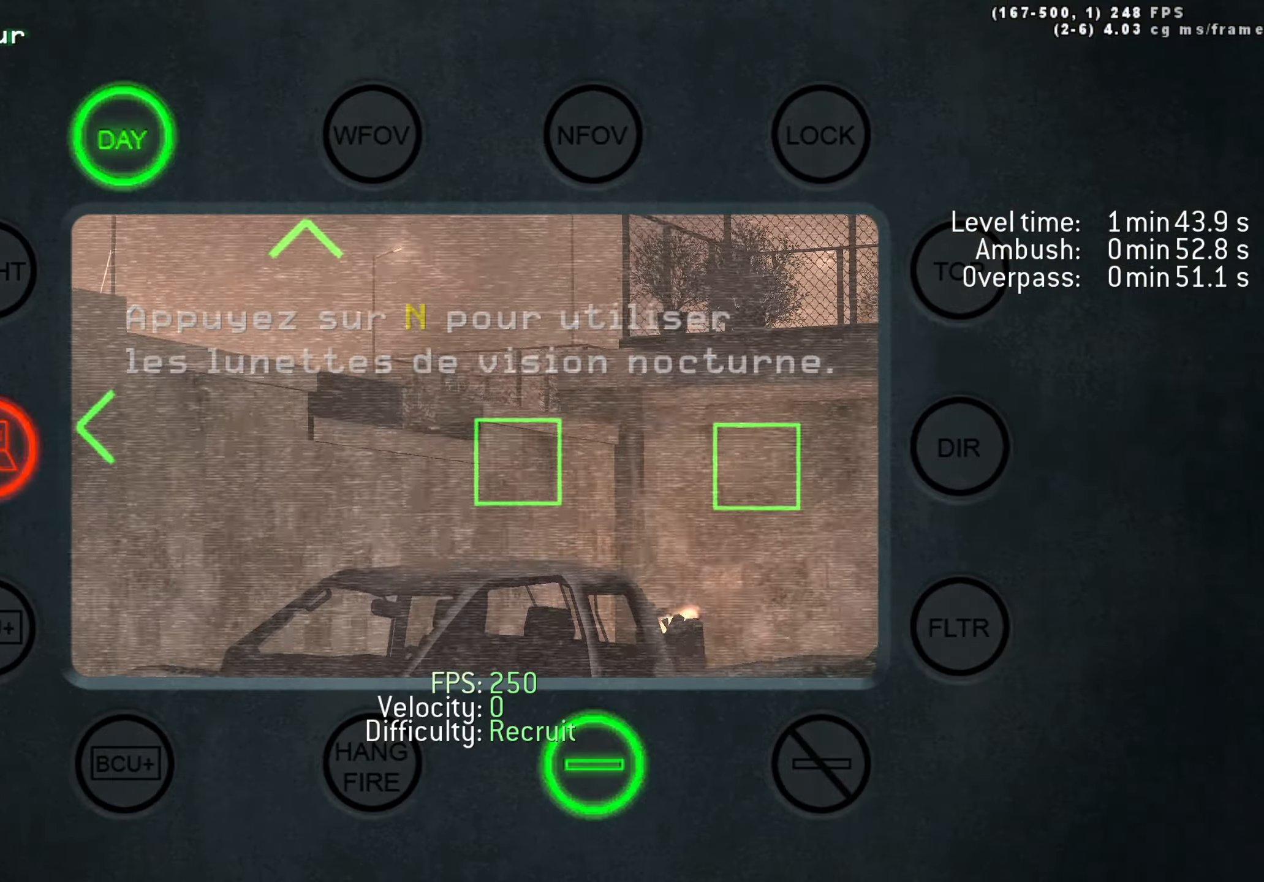
{"keys": [], "events": [[117, "d", "down"], [117, "w", "down"], [267, "d", "up"], [500, "w", "up"]]}
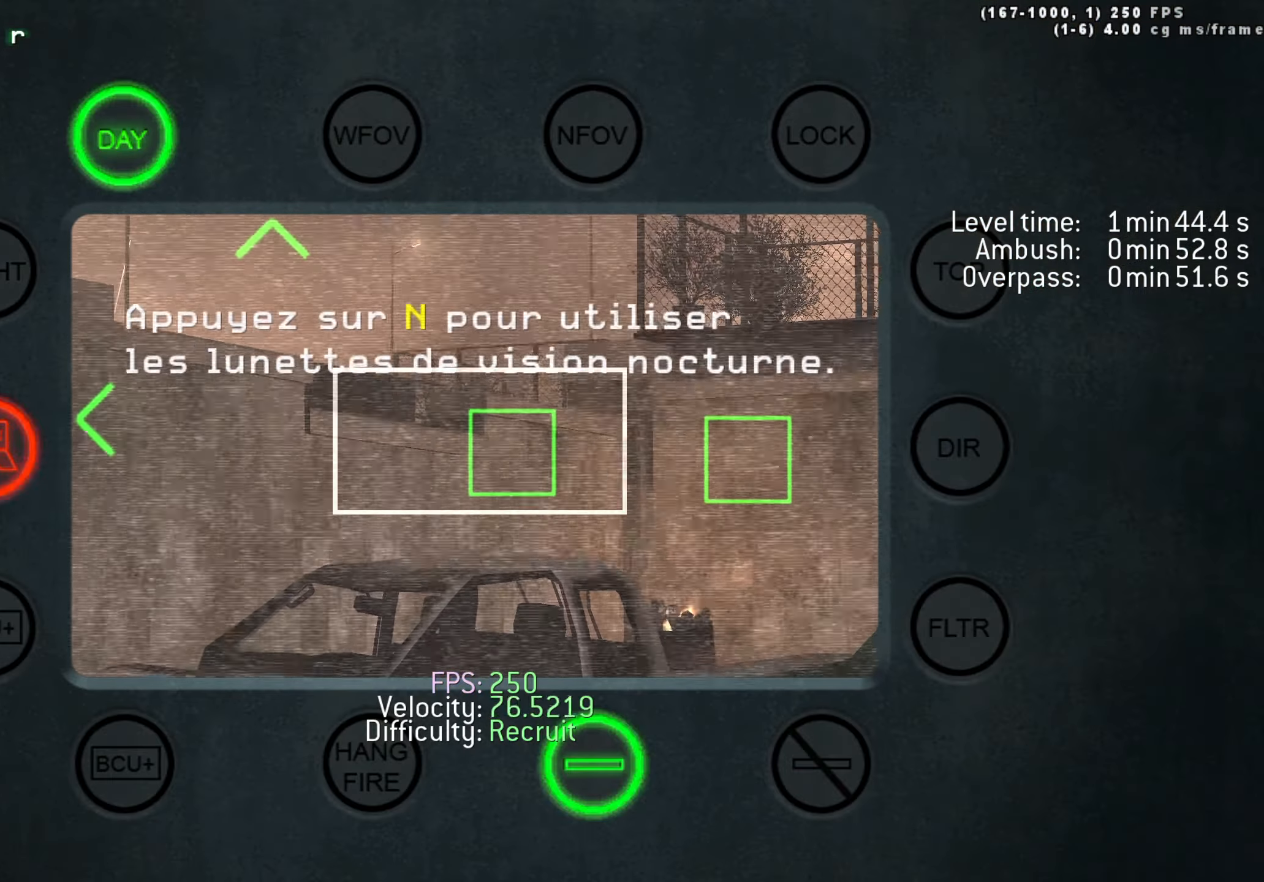
{"keys": [], "events": []}
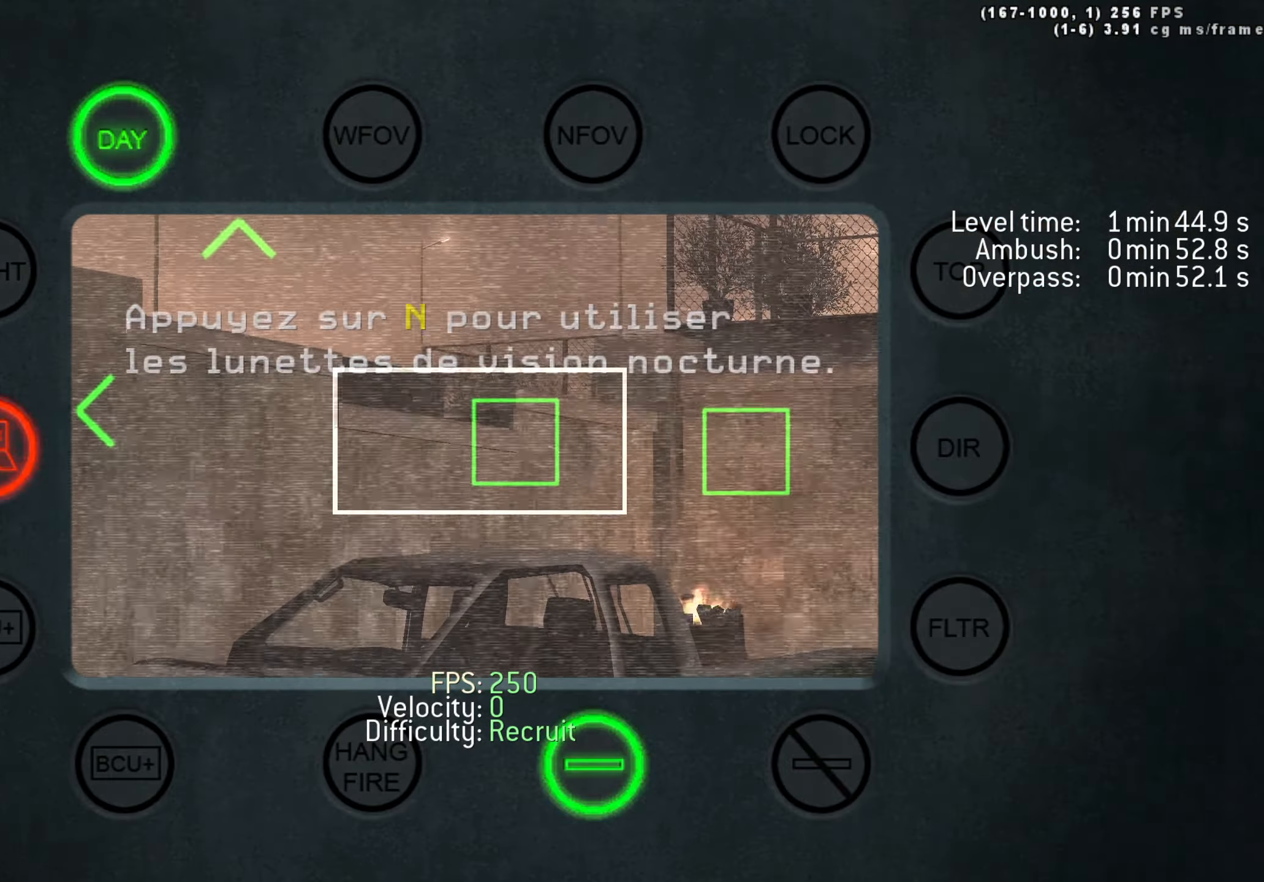
{"keys": [], "events": []}
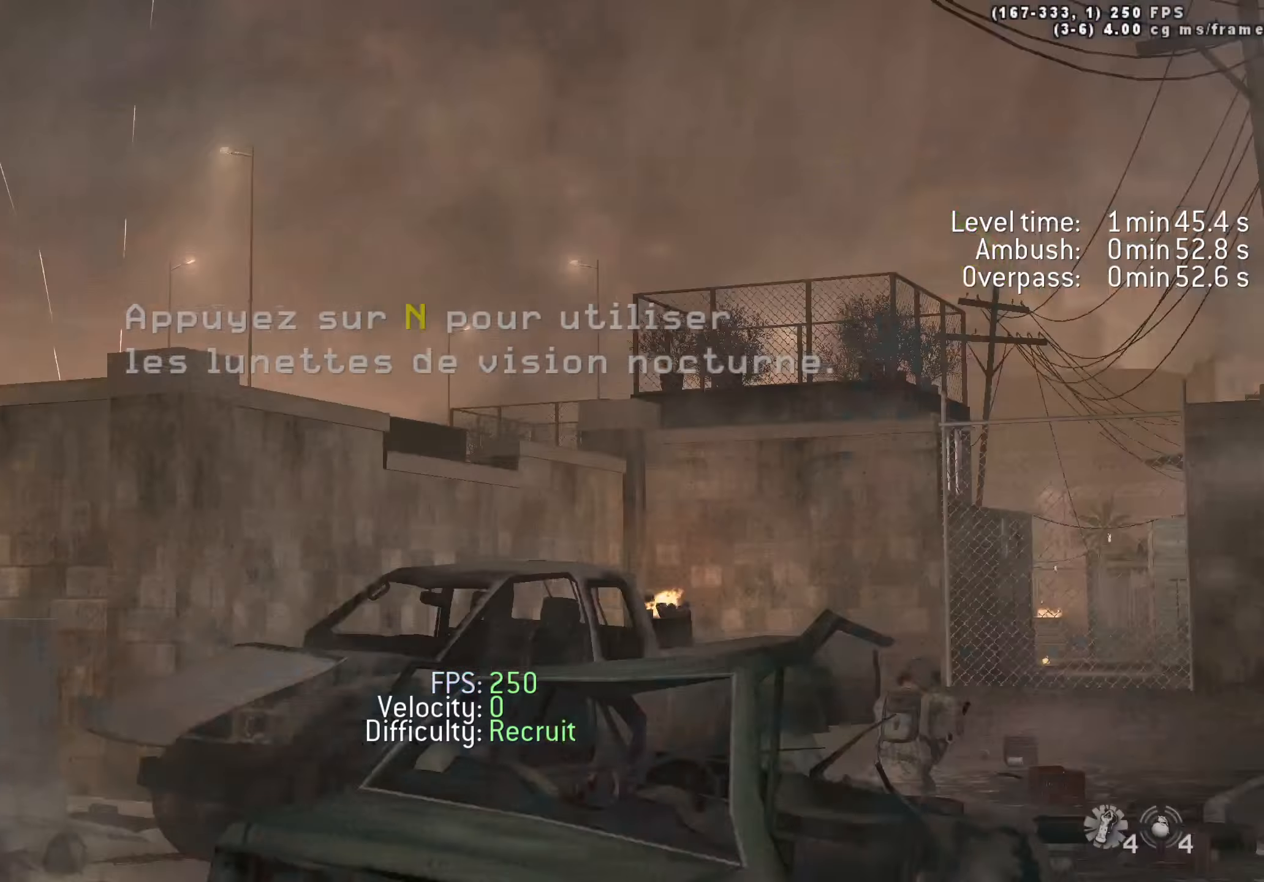
{"keys": ["d"], "events": [[67, "r", "down"], [217, "q", "down"], [217, "r", "up"], [300, "d", "down"], [300, "q", "up"]]}
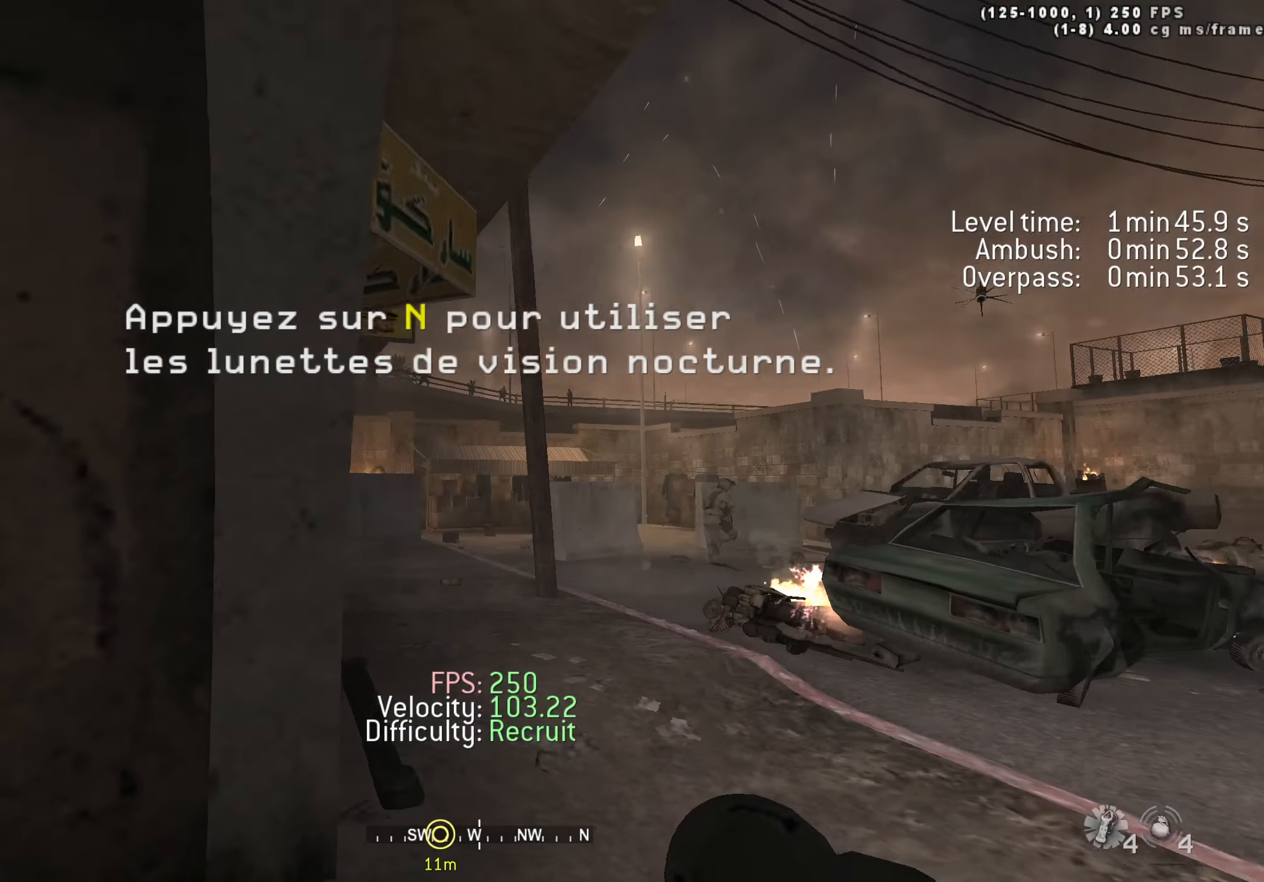
{"keys": ["w"], "events": [[50, "w", "down"], [367, "d", "up"]]}
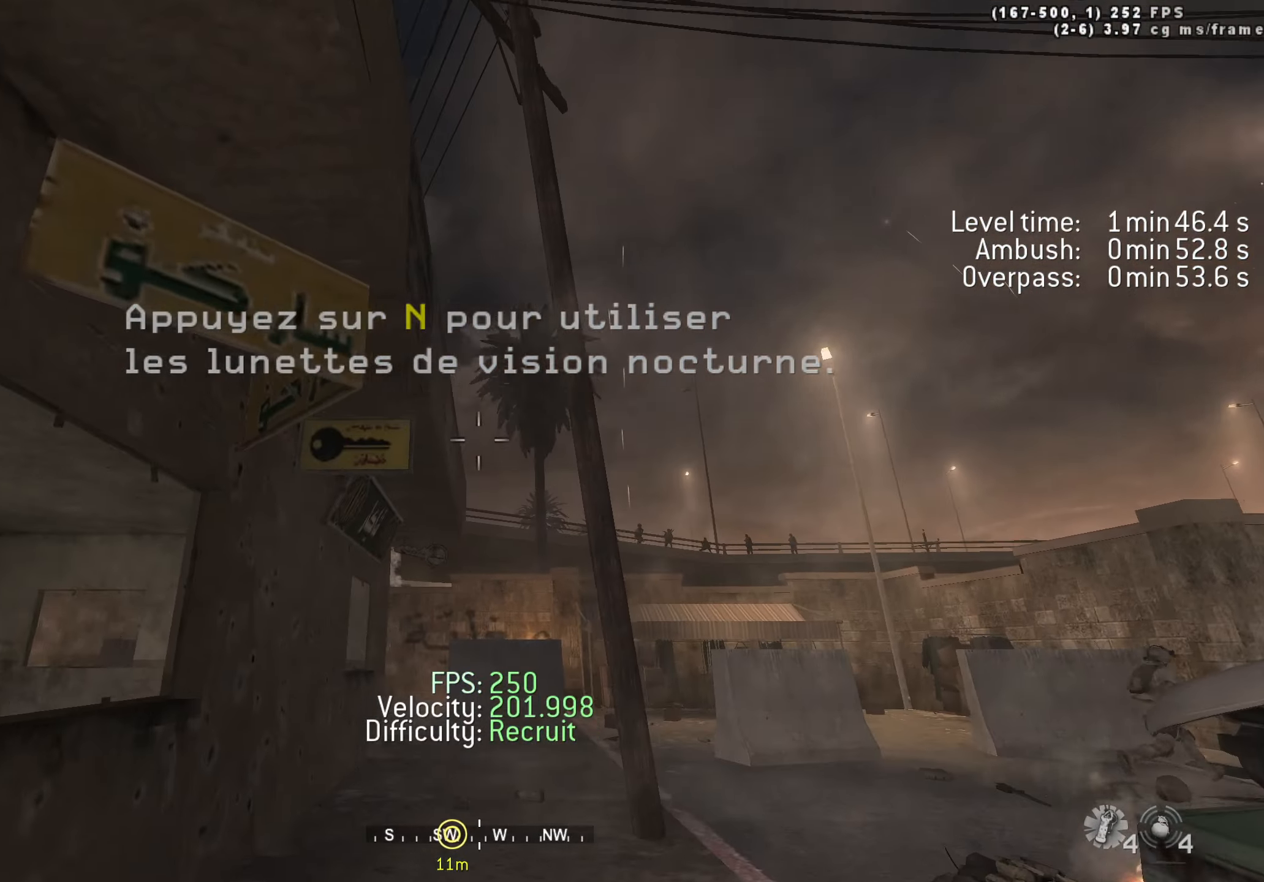
{"keys": ["d"], "events": [[100, "space", "down"], [283, "space", "up"], [283, "w", "up"], [433, "d", "down"]]}
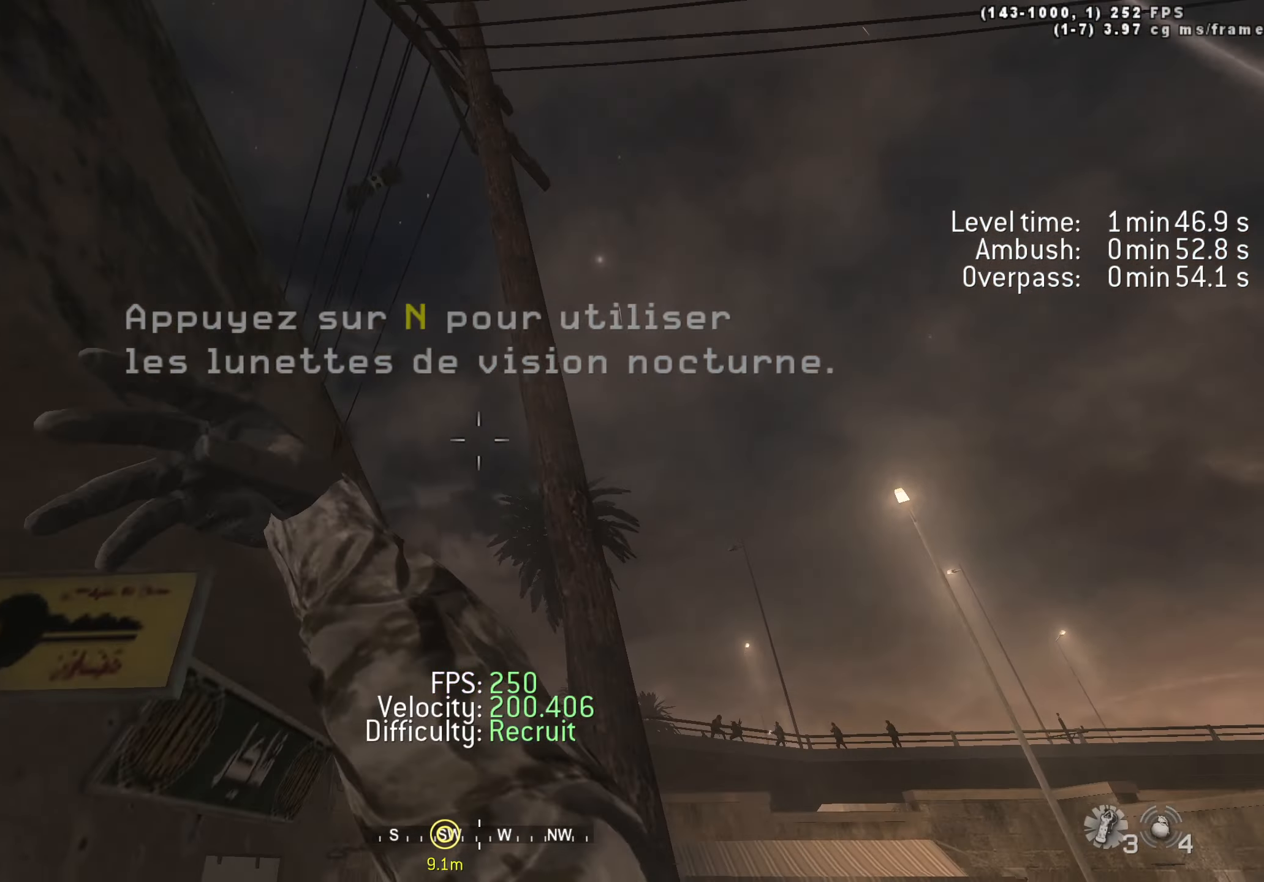
{"keys": ["d", "w"], "events": [[117, "w", "down"]]}
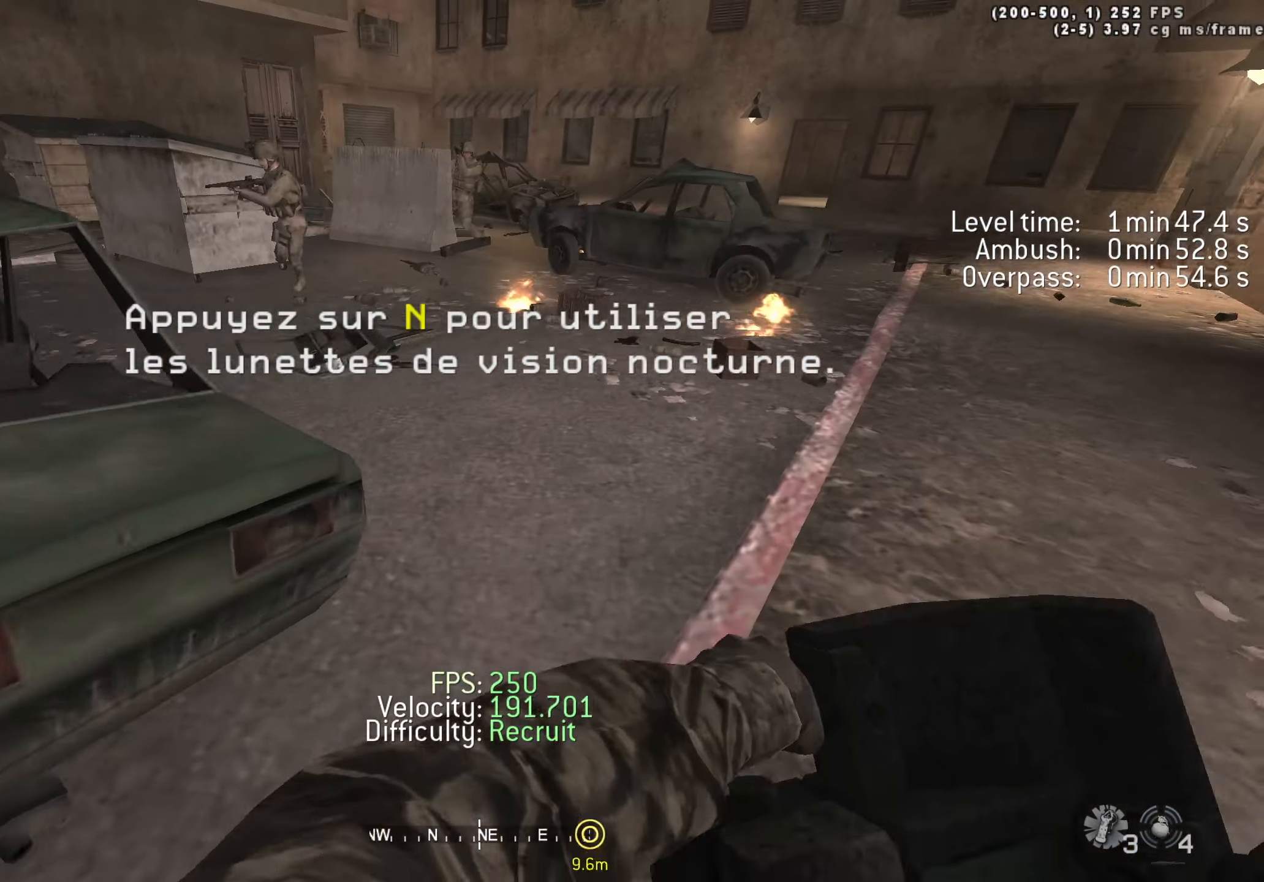
{"keys": ["w"], "events": [[233, "d", "up"]]}
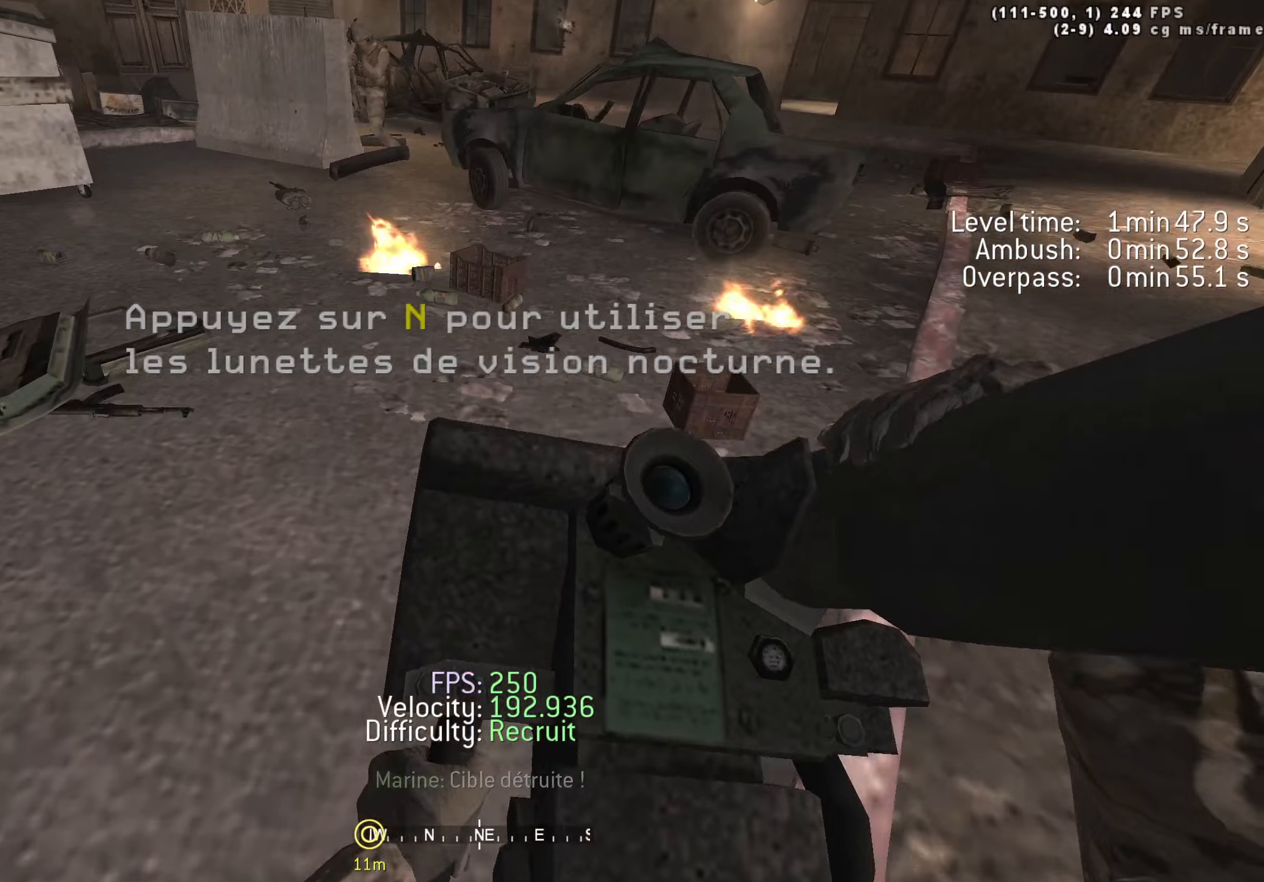
{"keys": ["d", "w"], "events": [[167, "d", "down"]]}
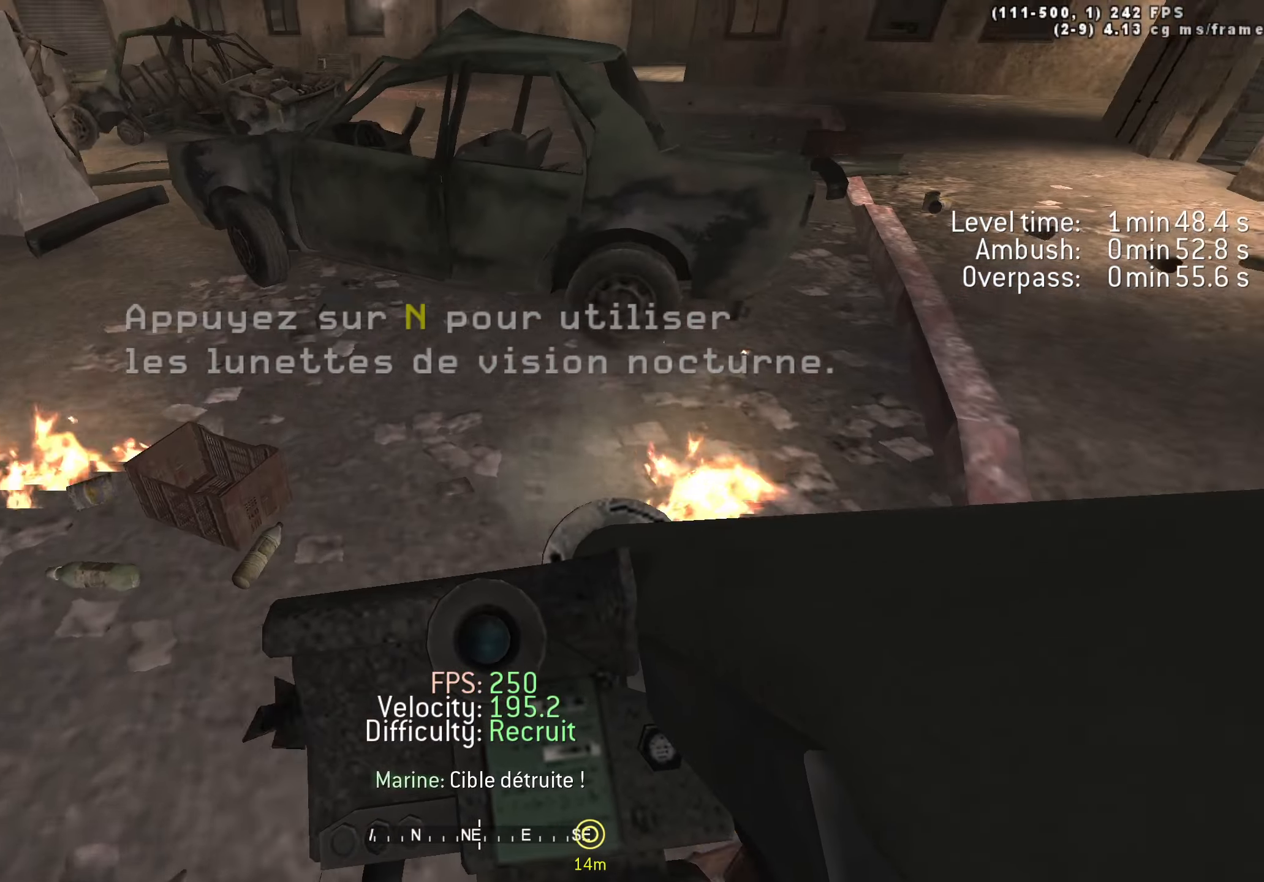
{"keys": ["w"], "events": [[450, "d", "up"]]}
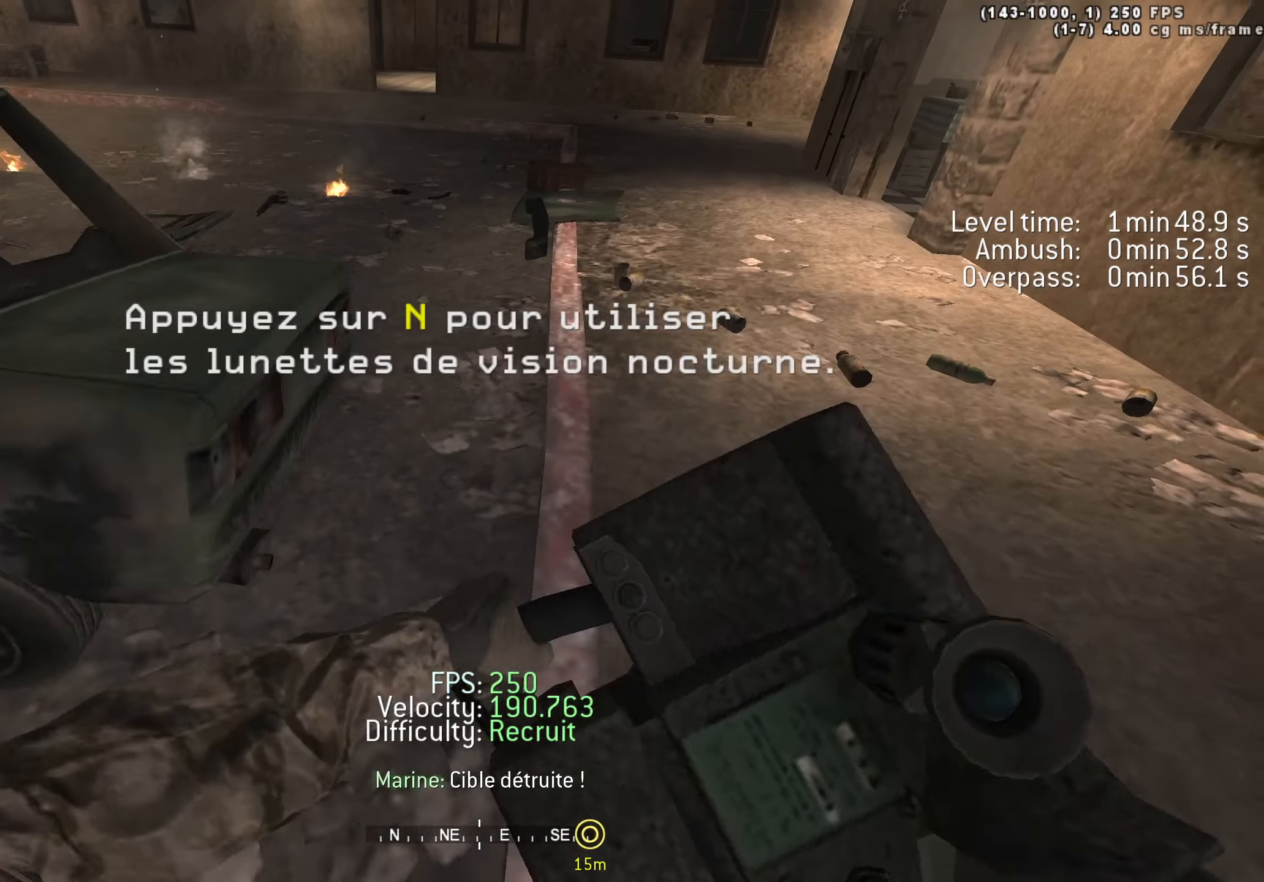
{"keys": ["shift", "w"], "events": [[234, "shift", "down"]]}